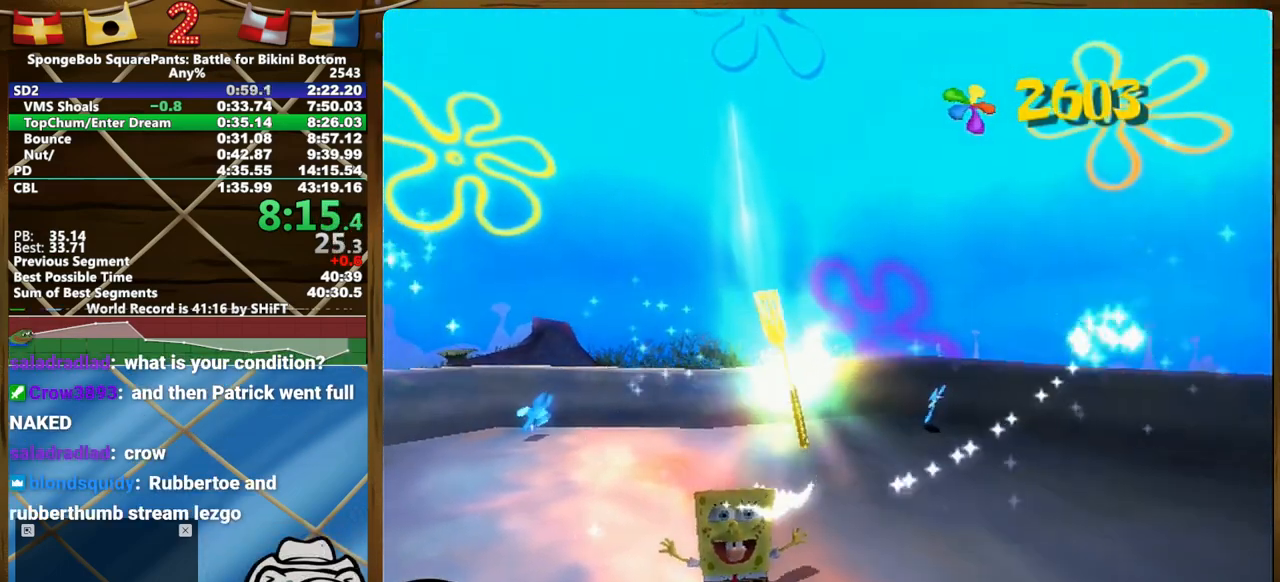
Gameplay with a controller (Xbox layout); each line is a JSON object with the inputs held at the frame after it. "events" lists button and stick changes between this image and that frame as [ms after this image, input, new state], when the widget could be followed in between. Not read: A HOME L1 L3 R1 R3 SELECT START.
{"buttons": [], "left_stick": "center", "right_stick": "center", "events": []}
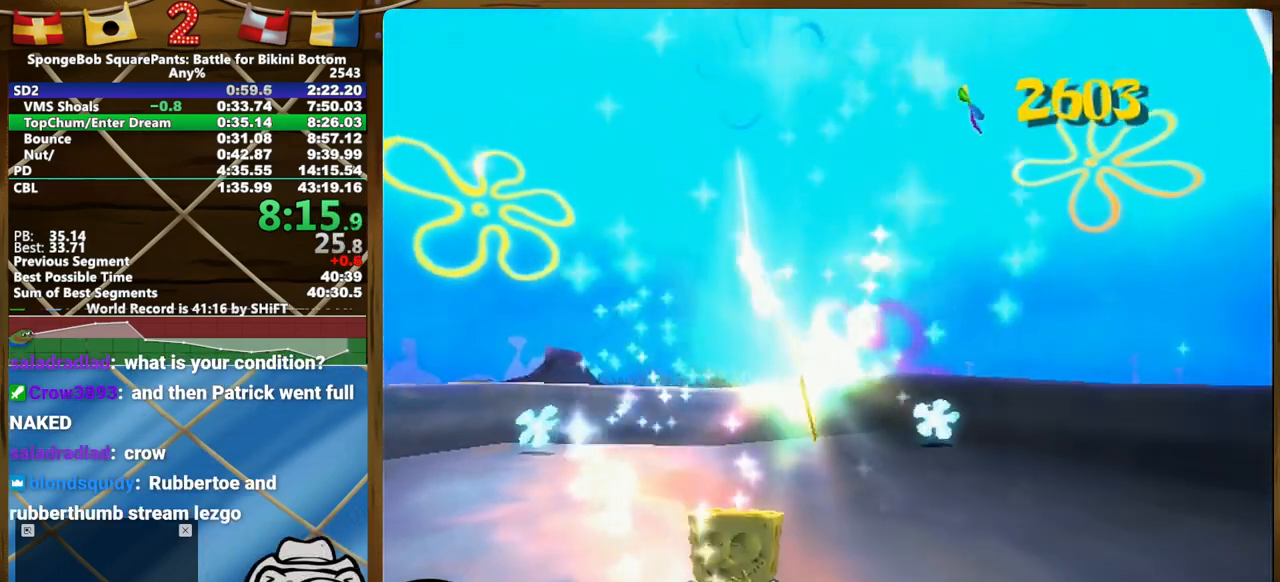
{"buttons": [], "left_stick": "center", "right_stick": "center", "events": []}
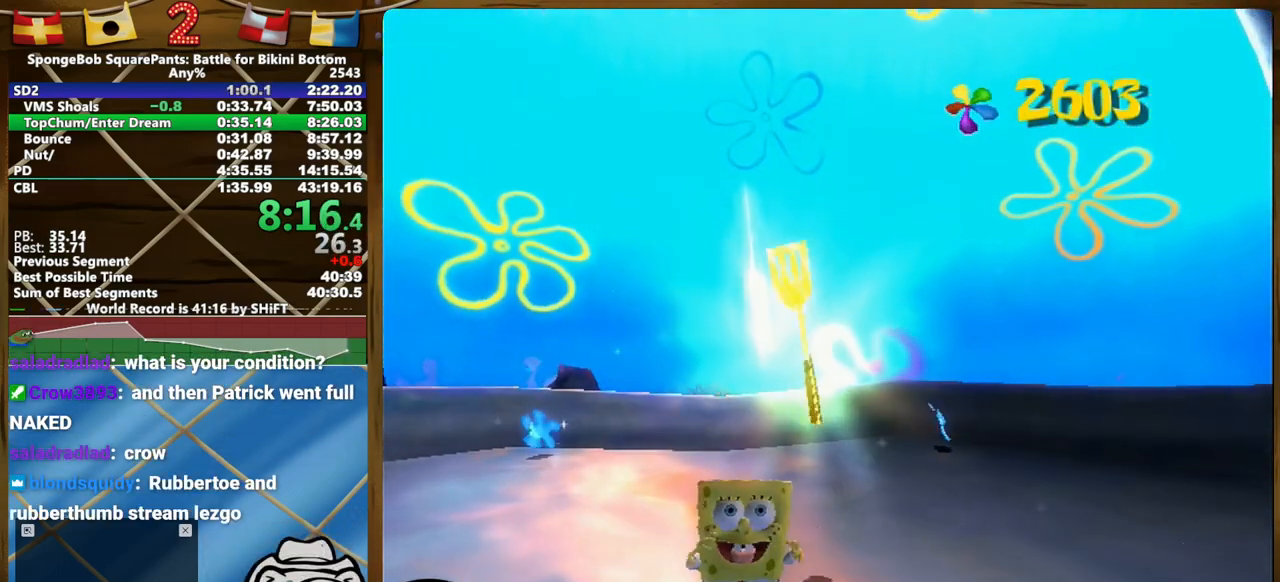
{"buttons": [], "left_stick": "center", "right_stick": "center", "events": []}
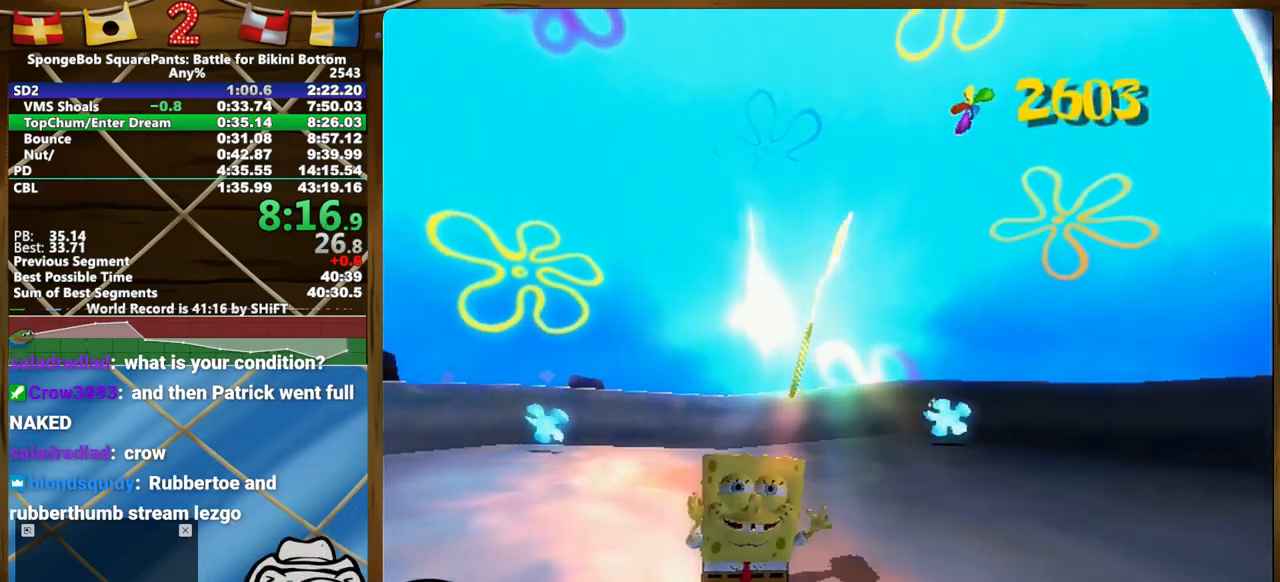
{"buttons": [], "left_stick": "center", "right_stick": "center", "events": []}
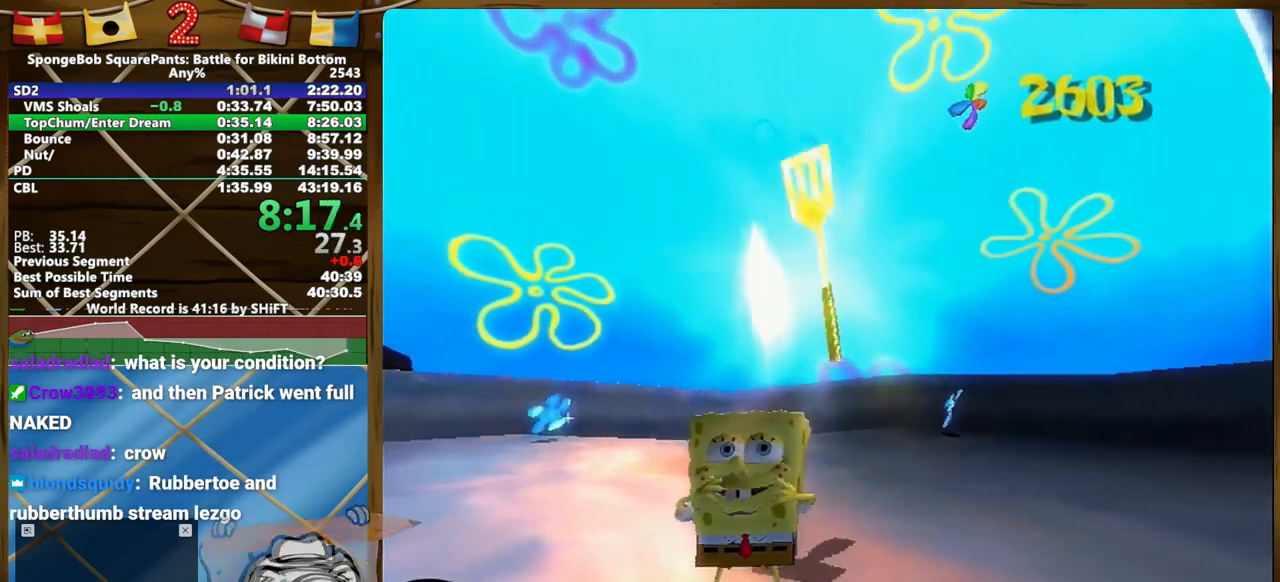
{"buttons": [], "left_stick": "center", "right_stick": "center", "events": []}
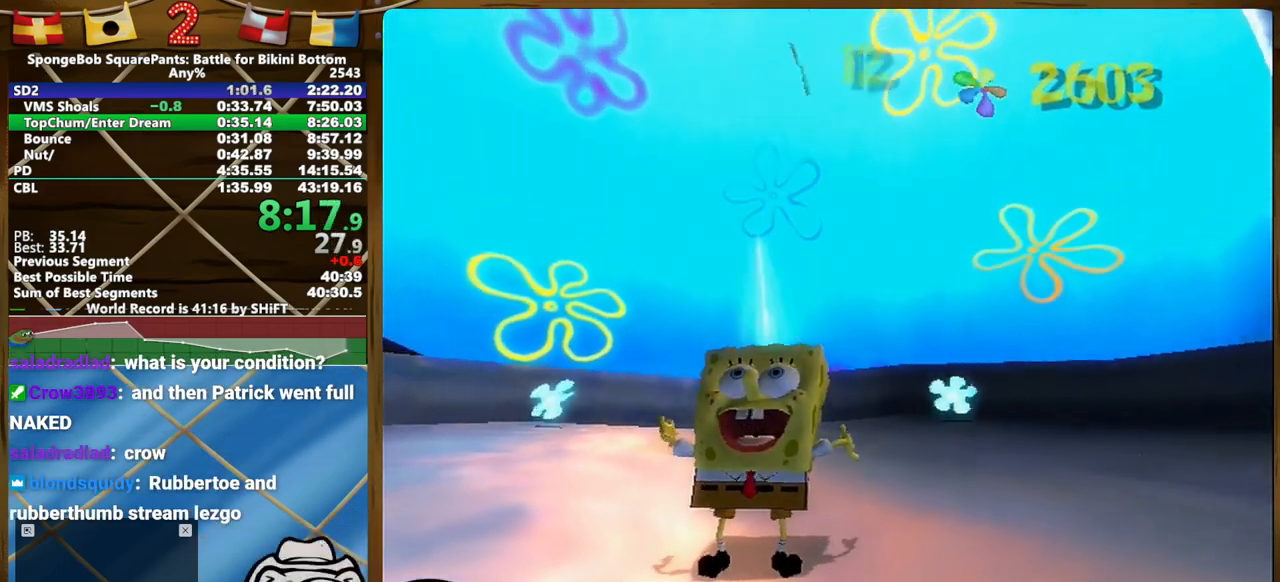
{"buttons": [], "left_stick": "center", "right_stick": "center", "events": []}
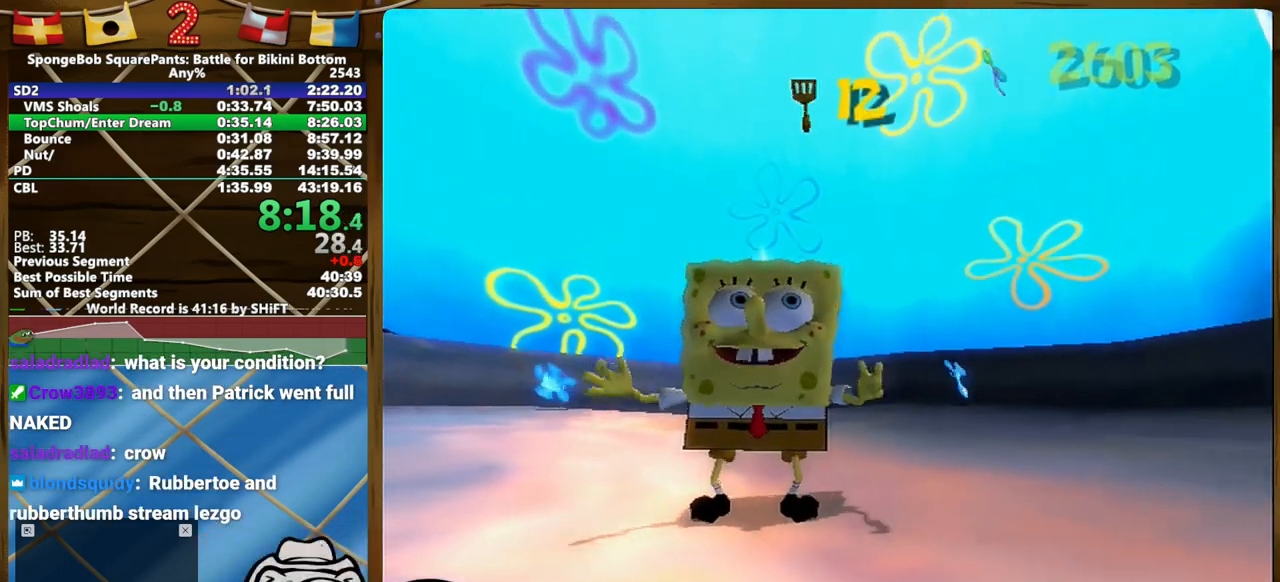
{"buttons": [], "left_stick": "center", "right_stick": "center", "events": []}
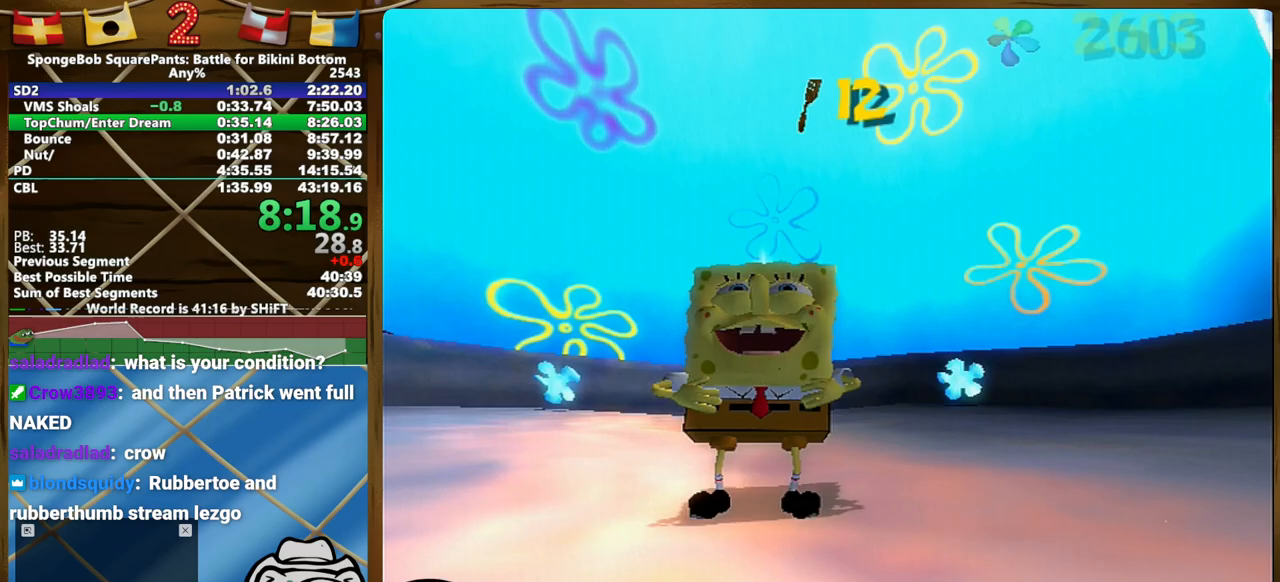
{"buttons": [], "left_stick": "right", "right_stick": "left", "events": [[350, "left_stick", "right"], [350, "right_stick", "left"]]}
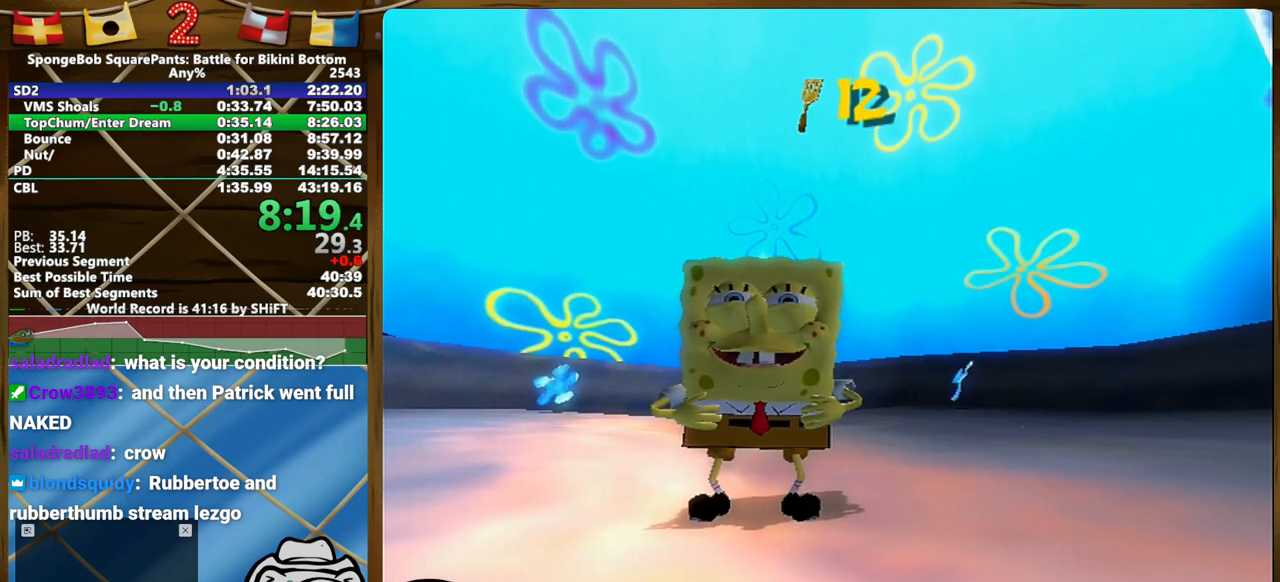
{"buttons": [], "left_stick": "right", "right_stick": "left", "events": []}
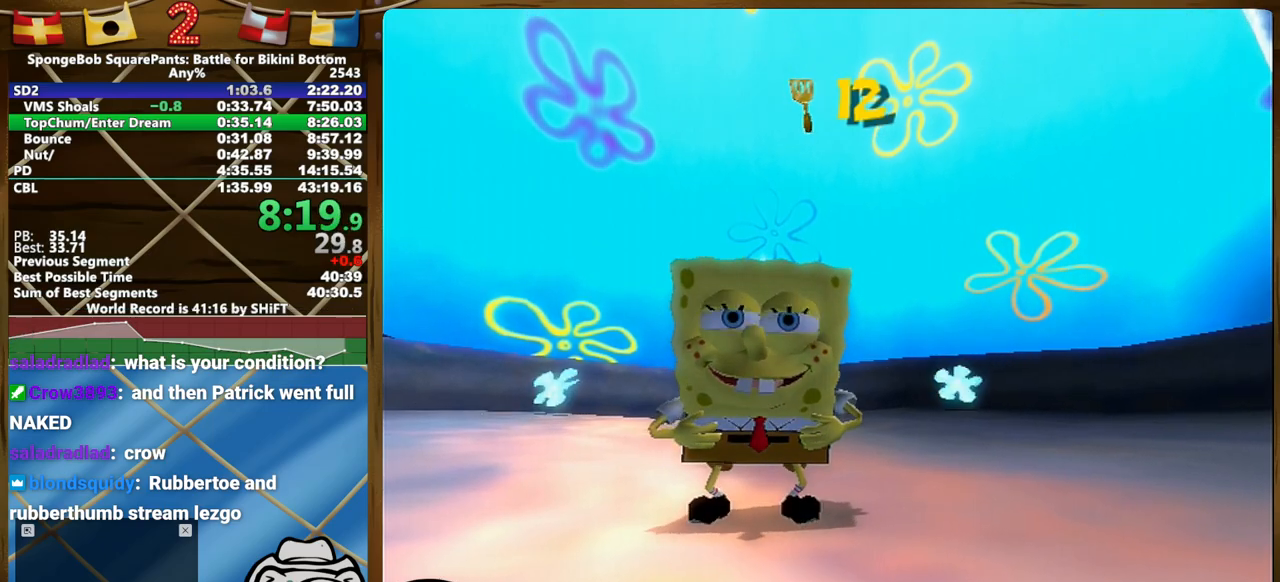
{"buttons": [], "left_stick": "up-right", "right_stick": "left", "events": [[500, "left_stick", "up-right"]]}
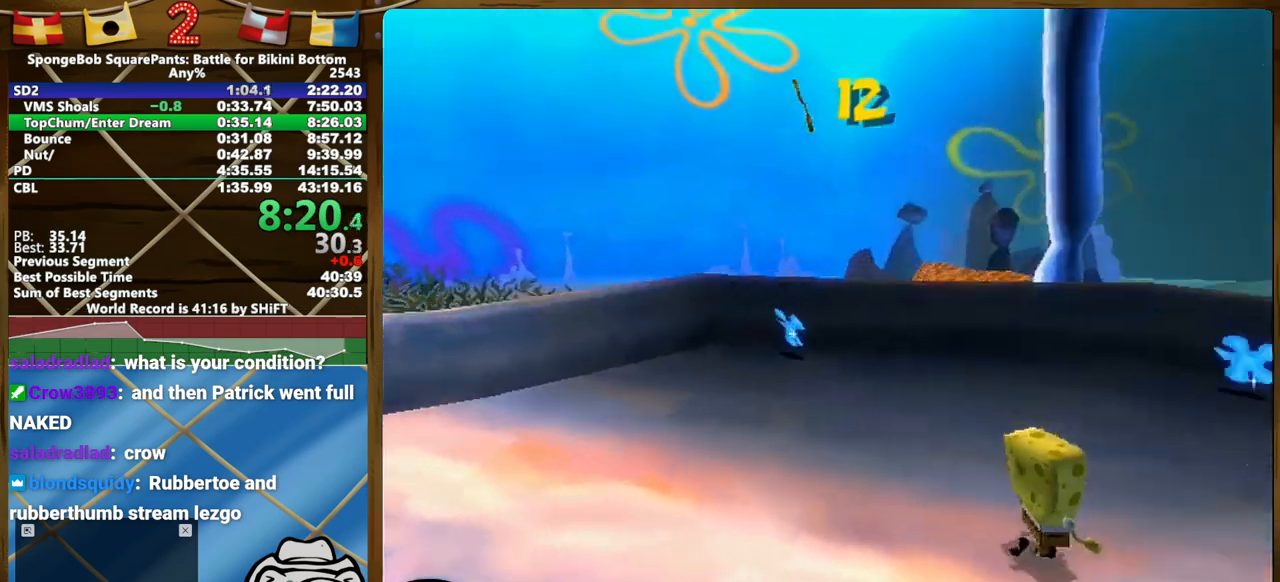
{"buttons": [], "left_stick": "up", "right_stick": "center", "events": [[133, "left_stick", "up"], [183, "right_stick", "center"], [417, "right_stick", "right"], [483, "right_stick", "center"]]}
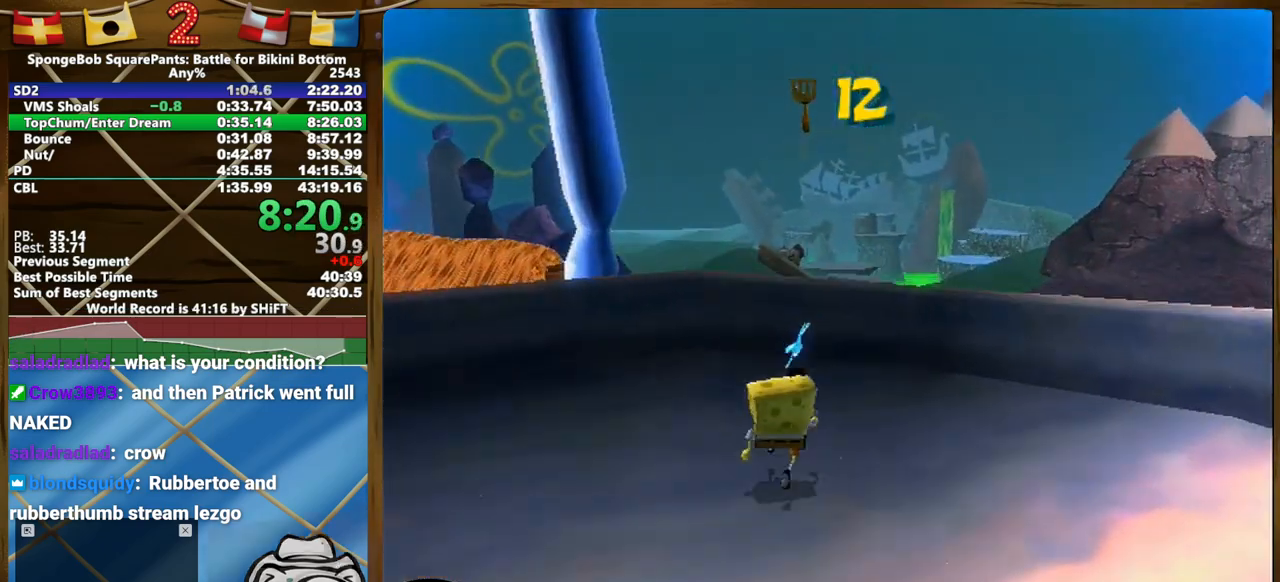
{"buttons": [], "left_stick": "up", "right_stick": "center", "events": []}
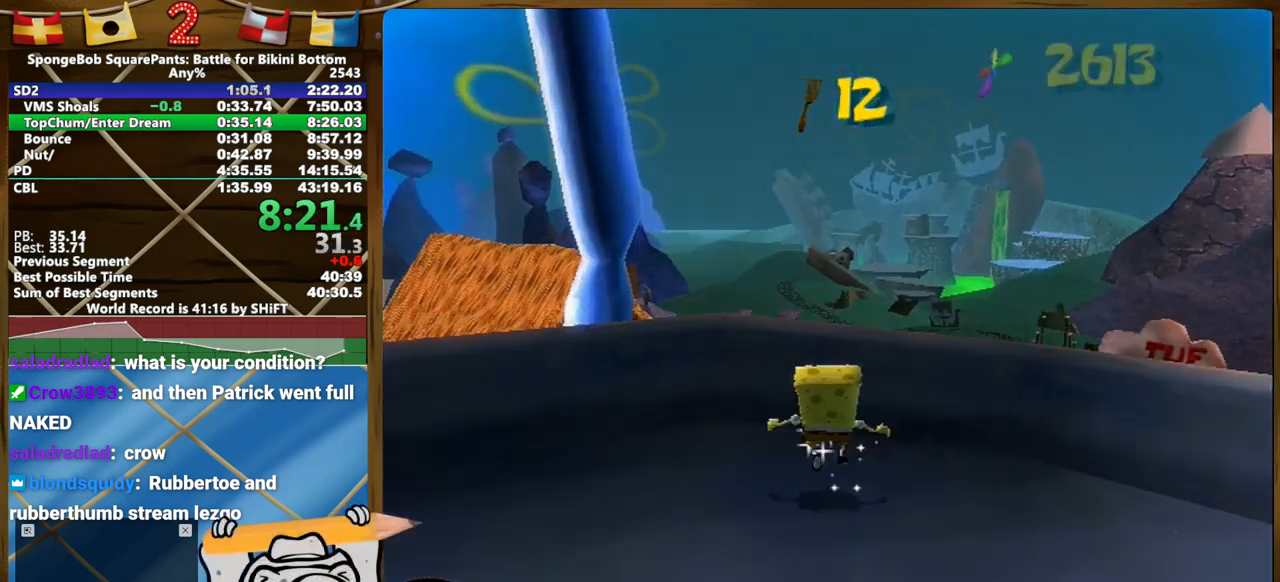
{"buttons": [], "left_stick": "up", "right_stick": "up", "events": [[467, "right_stick", "up"]]}
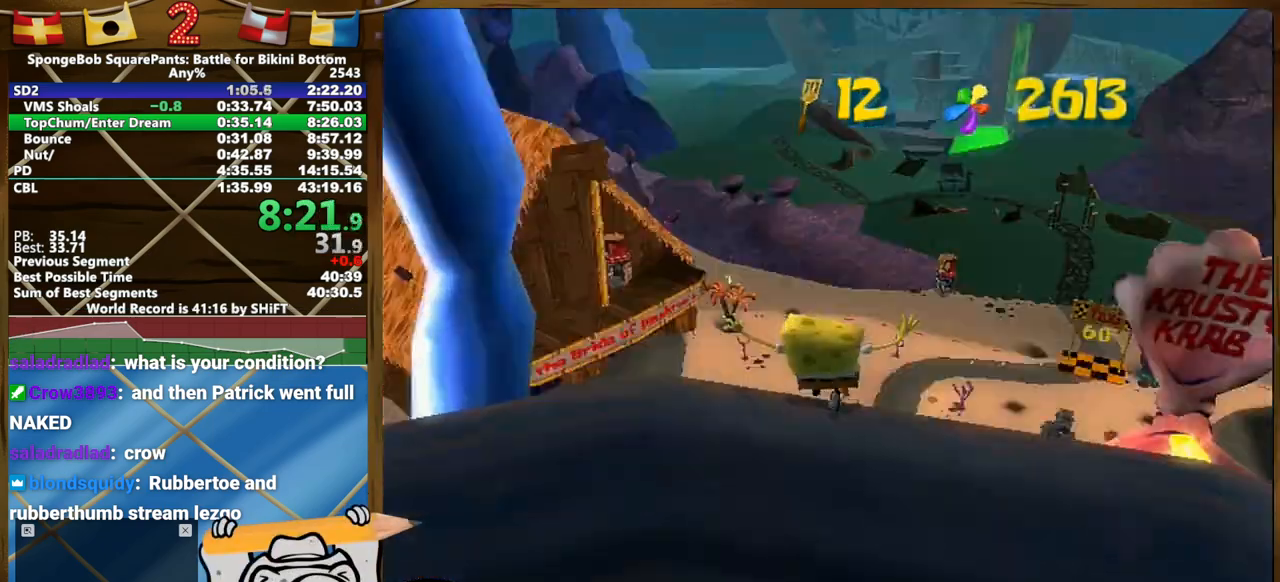
{"buttons": [], "left_stick": "up", "right_stick": "up", "events": []}
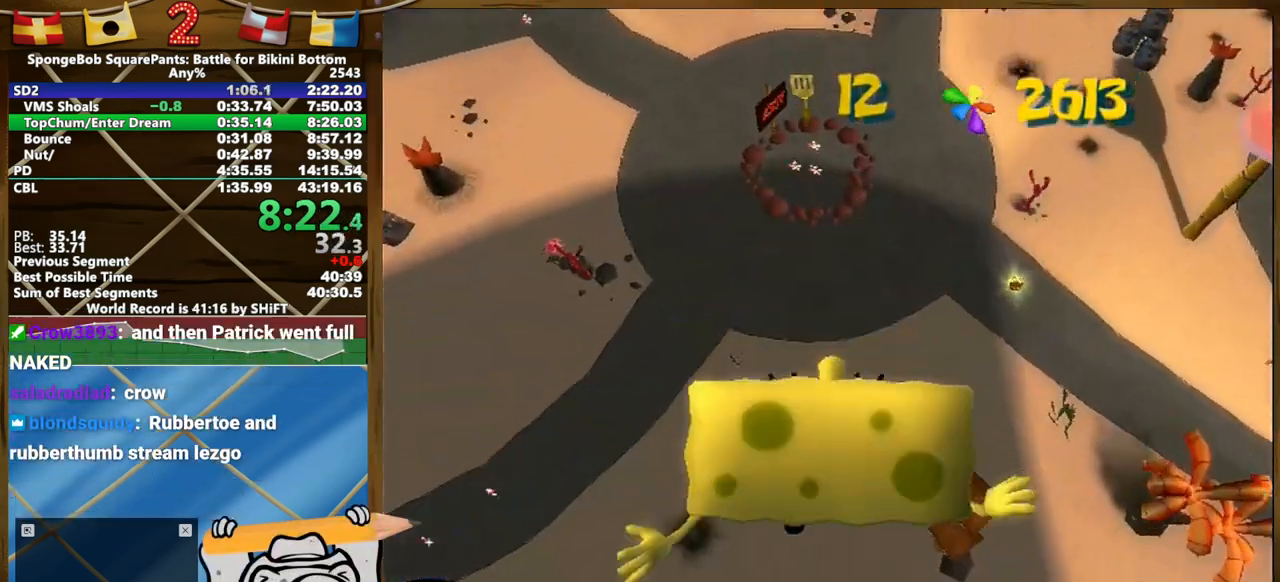
{"buttons": [], "left_stick": "up", "right_stick": "up"}
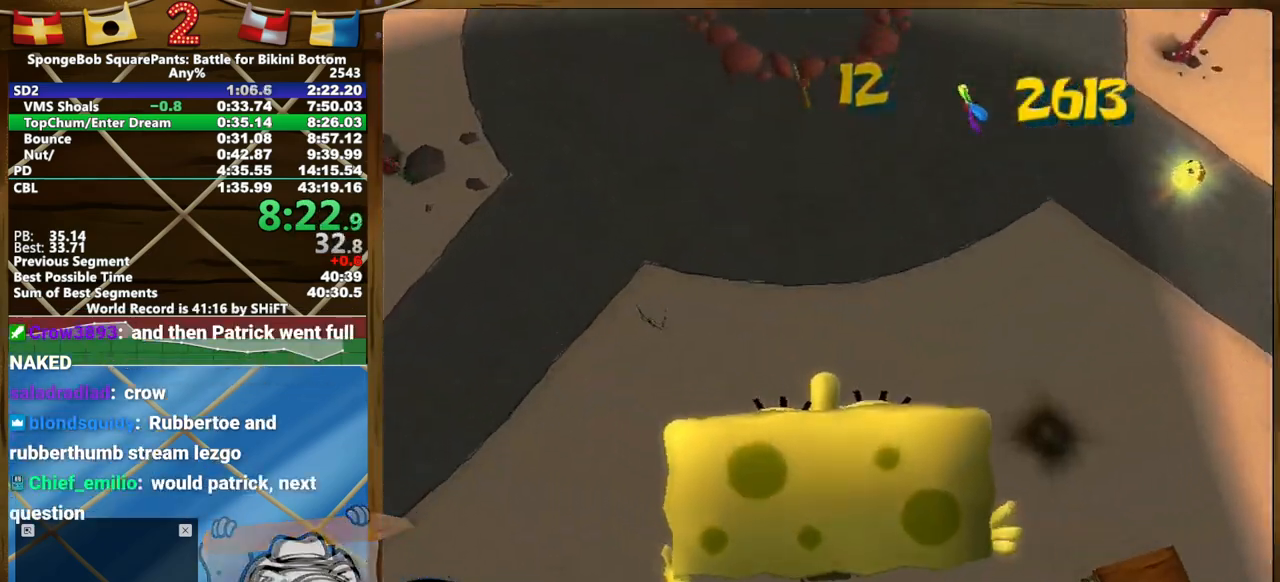
{"buttons": [], "left_stick": "up", "right_stick": "up"}
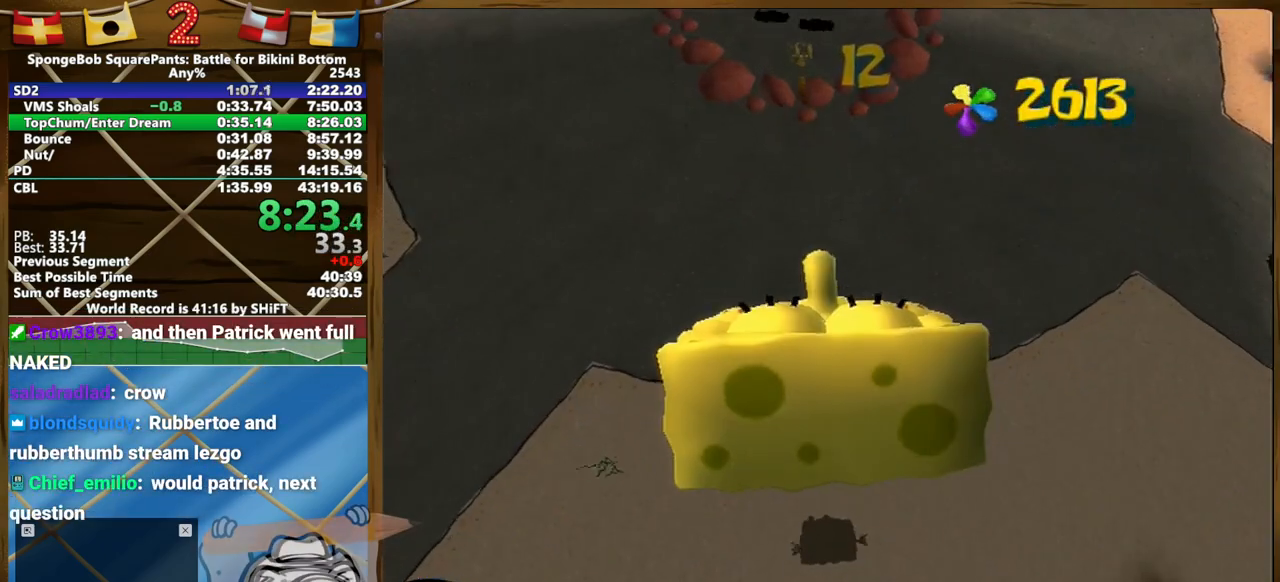
{"buttons": ["L2"], "left_stick": "up", "right_stick": "center", "events": [[117, "right_stick", "center"], [167, "right_stick", "down-right"], [233, "right_stick", "center"], [367, "L2", "down"]]}
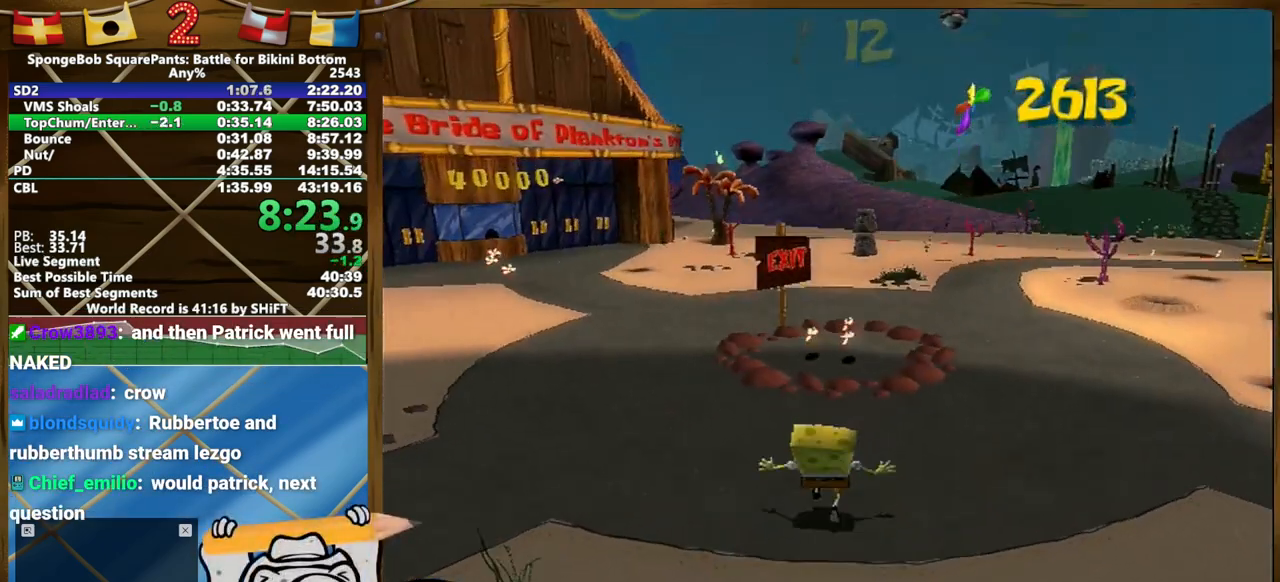
{"buttons": ["L2"], "left_stick": "up", "right_stick": "center", "events": []}
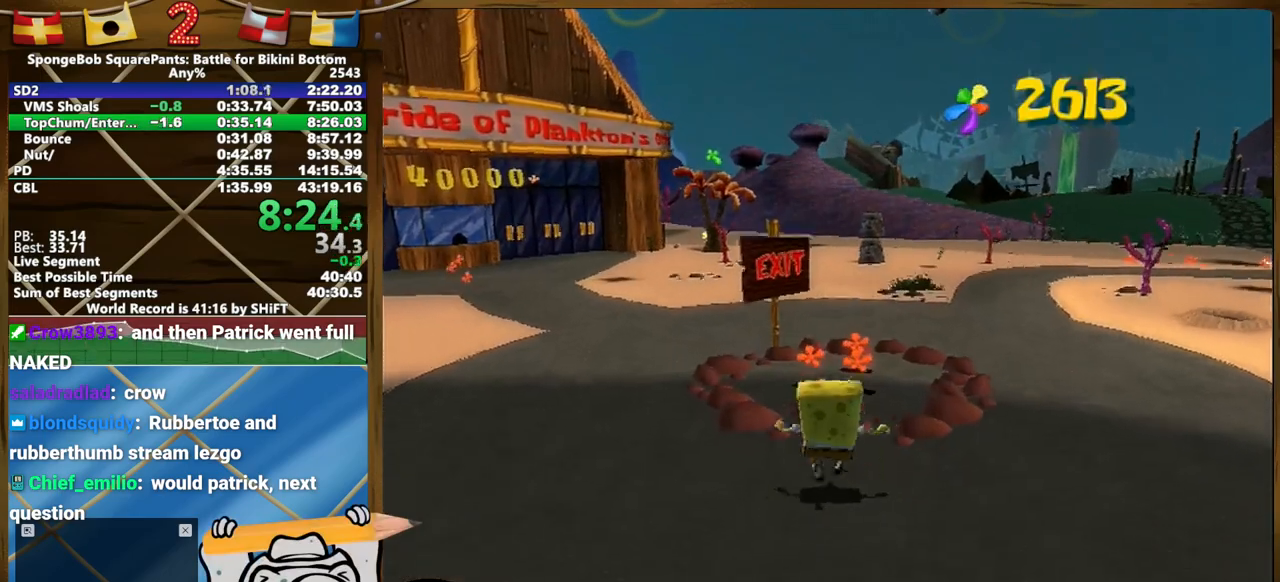
{"buttons": ["R2"], "left_stick": "up", "right_stick": "center", "events": [[100, "R2", "down"], [117, "L2", "up"], [167, "R2", "up"], [233, "R2", "down"], [300, "R2", "up"], [367, "R2", "down"]]}
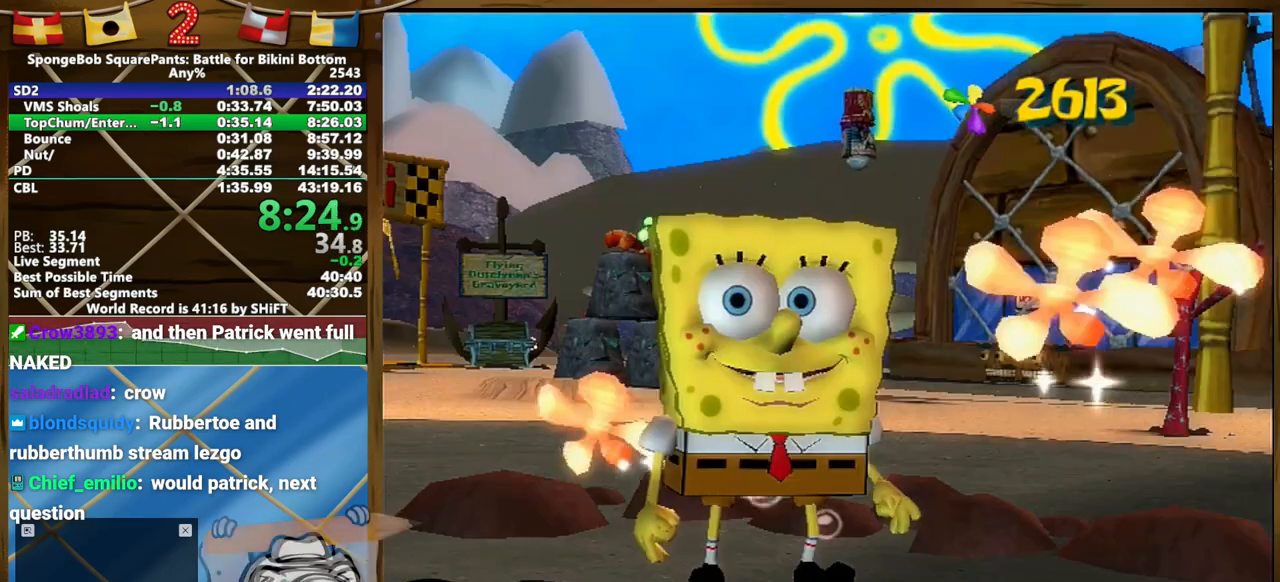
{"buttons": [], "left_stick": "center", "right_stick": "center", "events": [[167, "R2", "up"], [300, "left_stick", "center"]]}
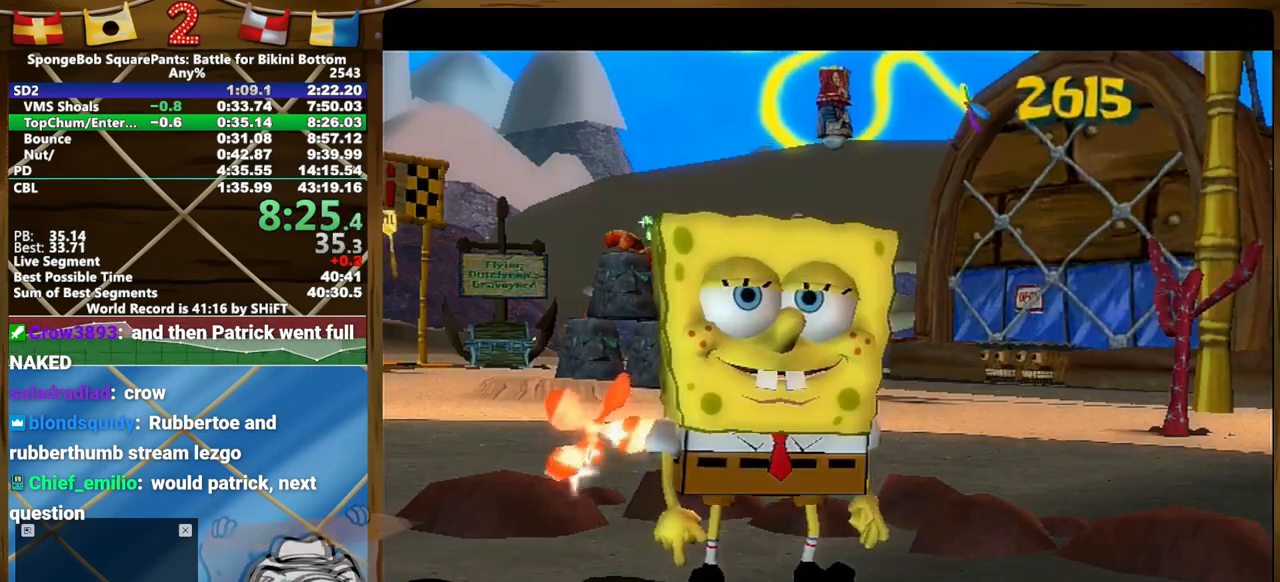
{"buttons": [], "left_stick": "center", "right_stick": "center", "events": []}
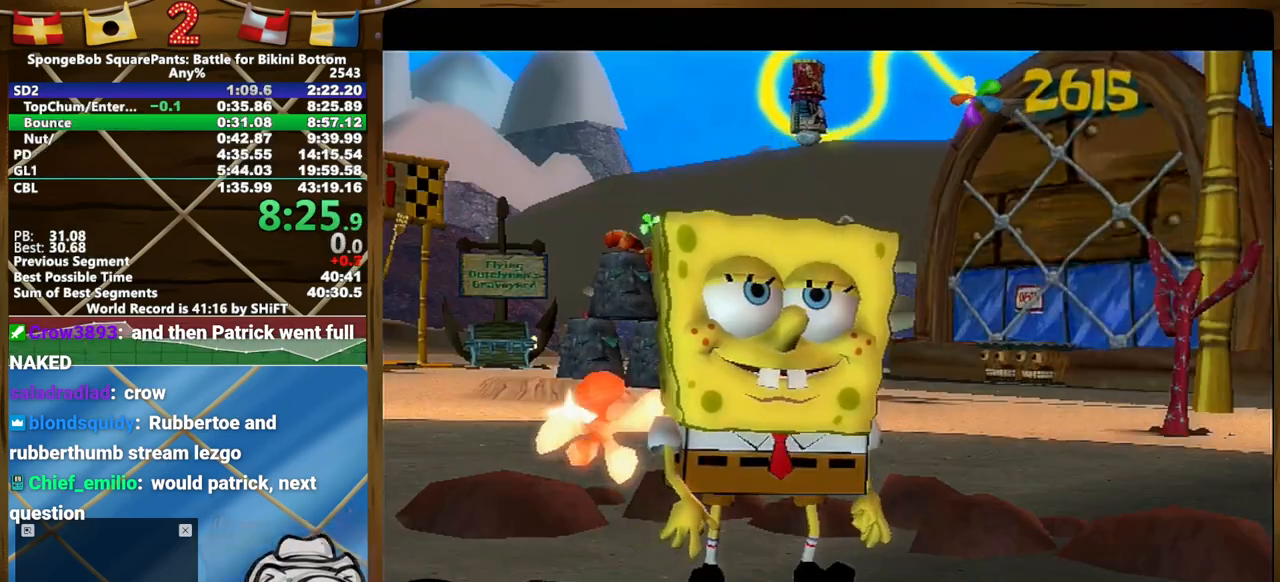
{"buttons": [], "left_stick": "center", "right_stick": "center", "events": []}
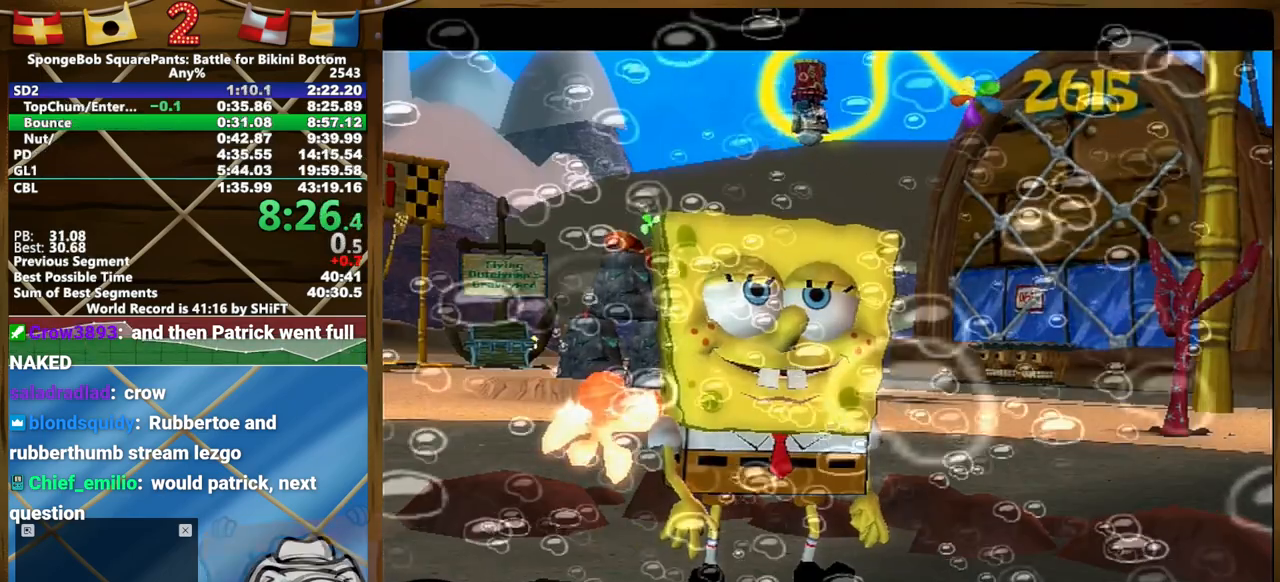
{"buttons": [], "left_stick": "center", "right_stick": "center", "events": []}
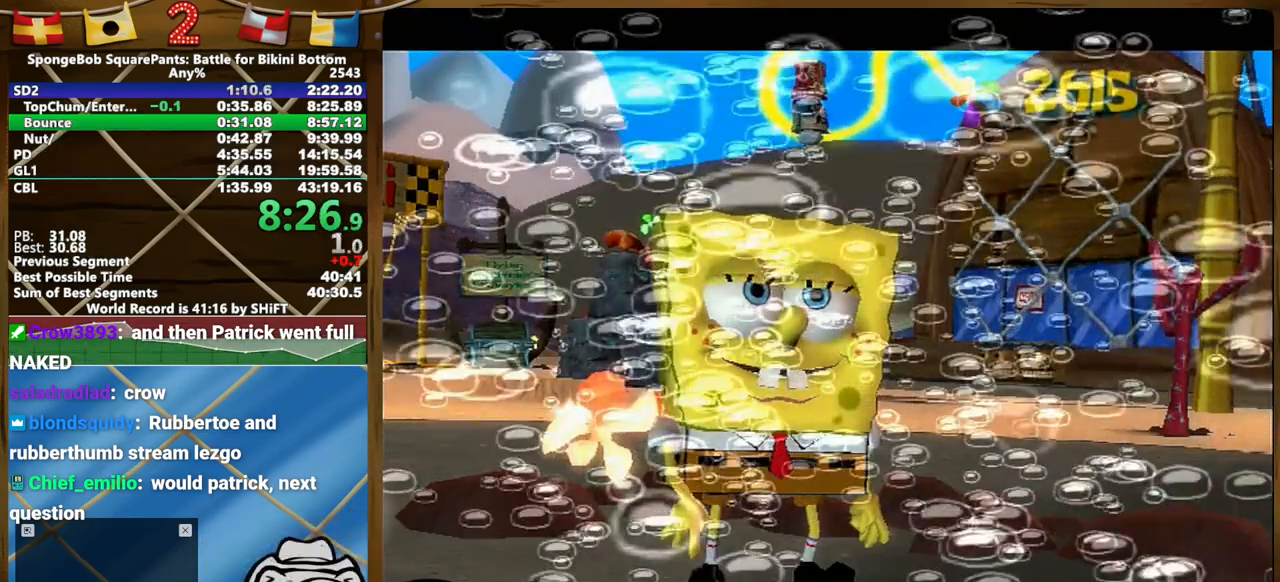
{"buttons": [], "left_stick": "up", "right_stick": "center", "events": [[117, "left_stick", "up"]]}
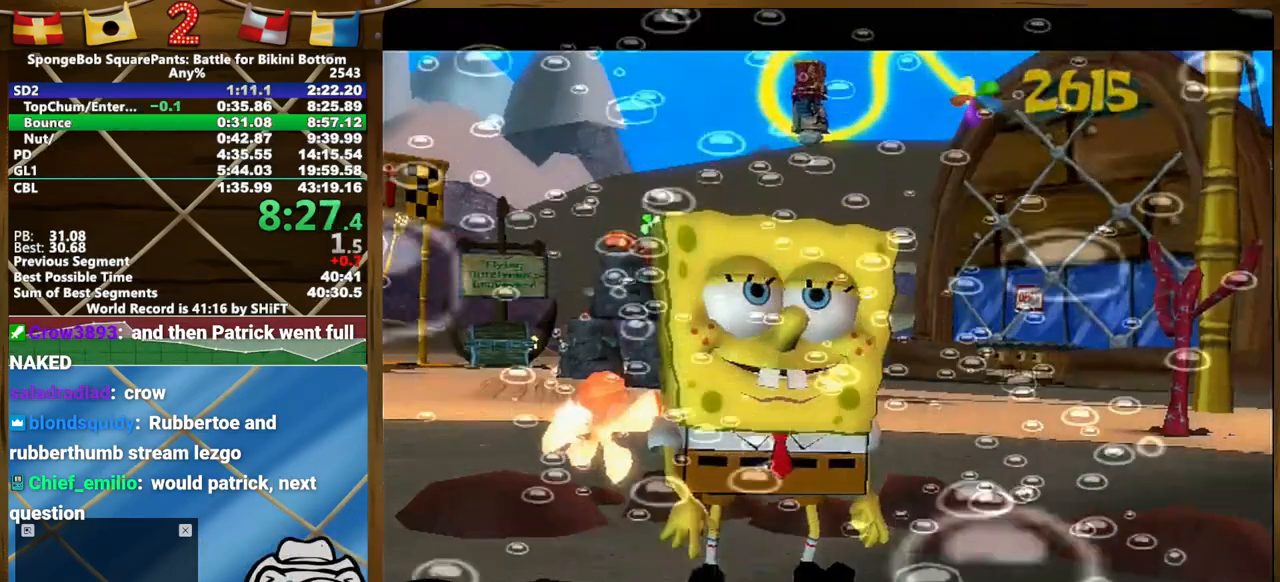
{"buttons": [], "left_stick": "up", "right_stick": "center", "events": [[233, "left_stick", "center"], [383, "left_stick", "up"]]}
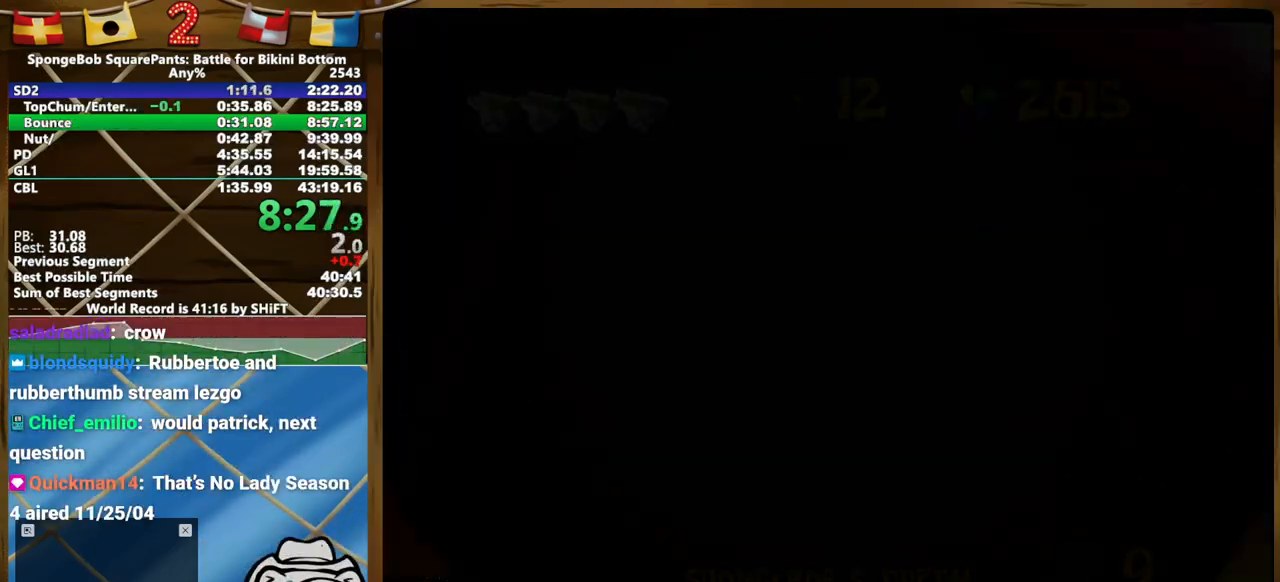
{"buttons": [], "left_stick": "up", "right_stick": "center", "events": []}
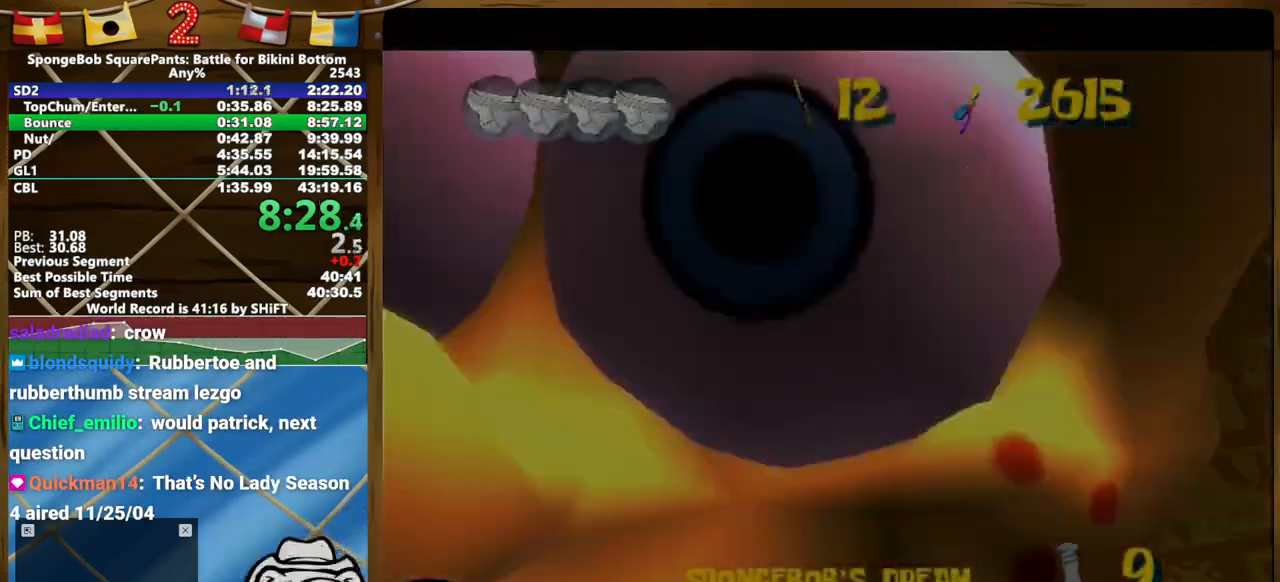
{"buttons": [], "left_stick": "up", "right_stick": "center", "events": []}
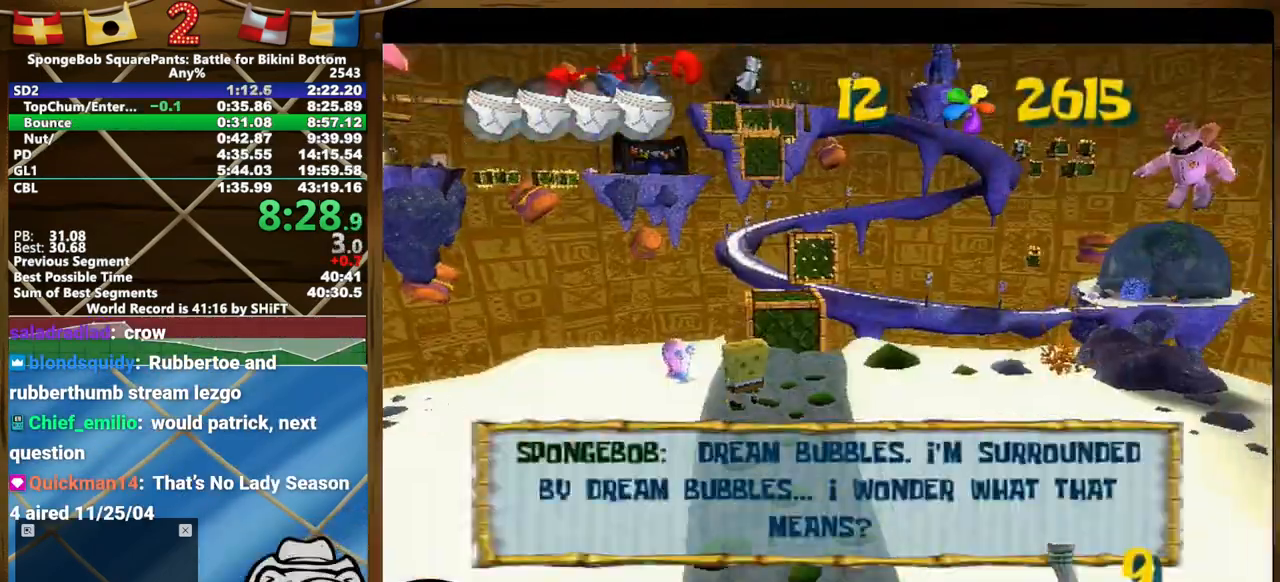
{"buttons": [], "left_stick": "up", "right_stick": "center"}
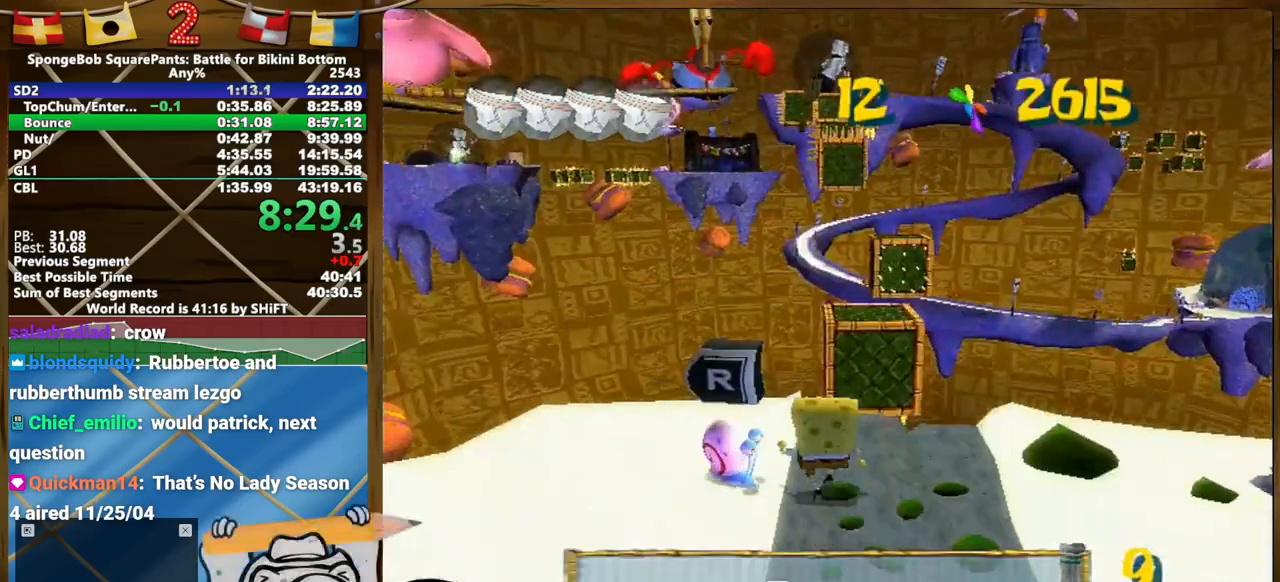
{"buttons": [], "left_stick": "up", "right_stick": "center", "events": []}
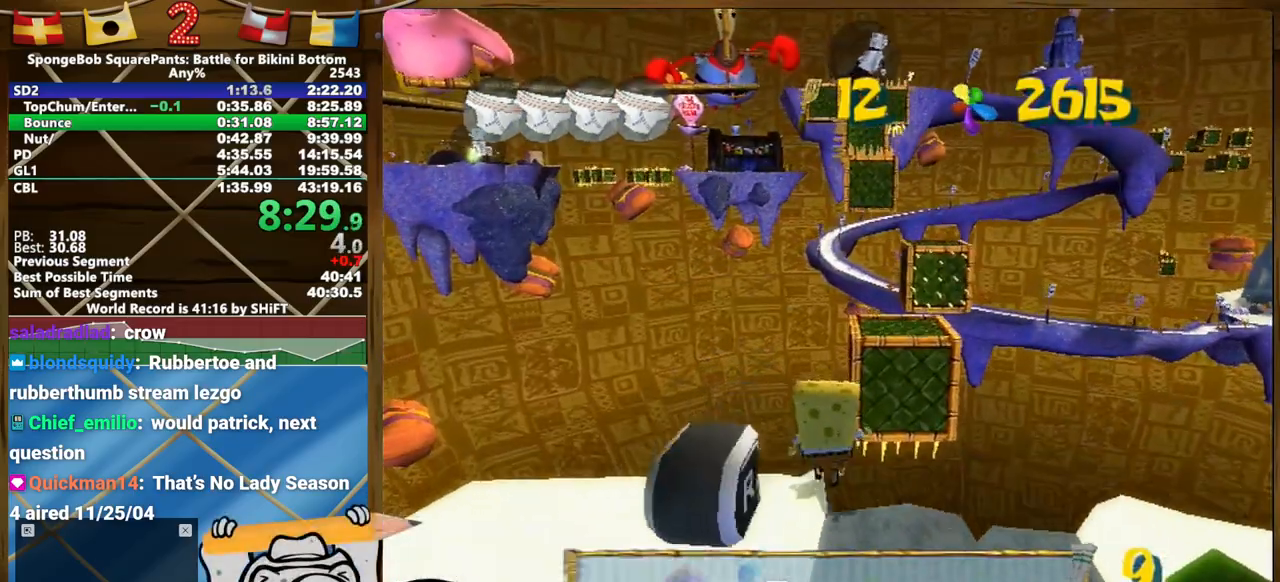
{"buttons": ["L2"], "left_stick": "up", "right_stick": "center", "events": [[117, "L2", "down"]]}